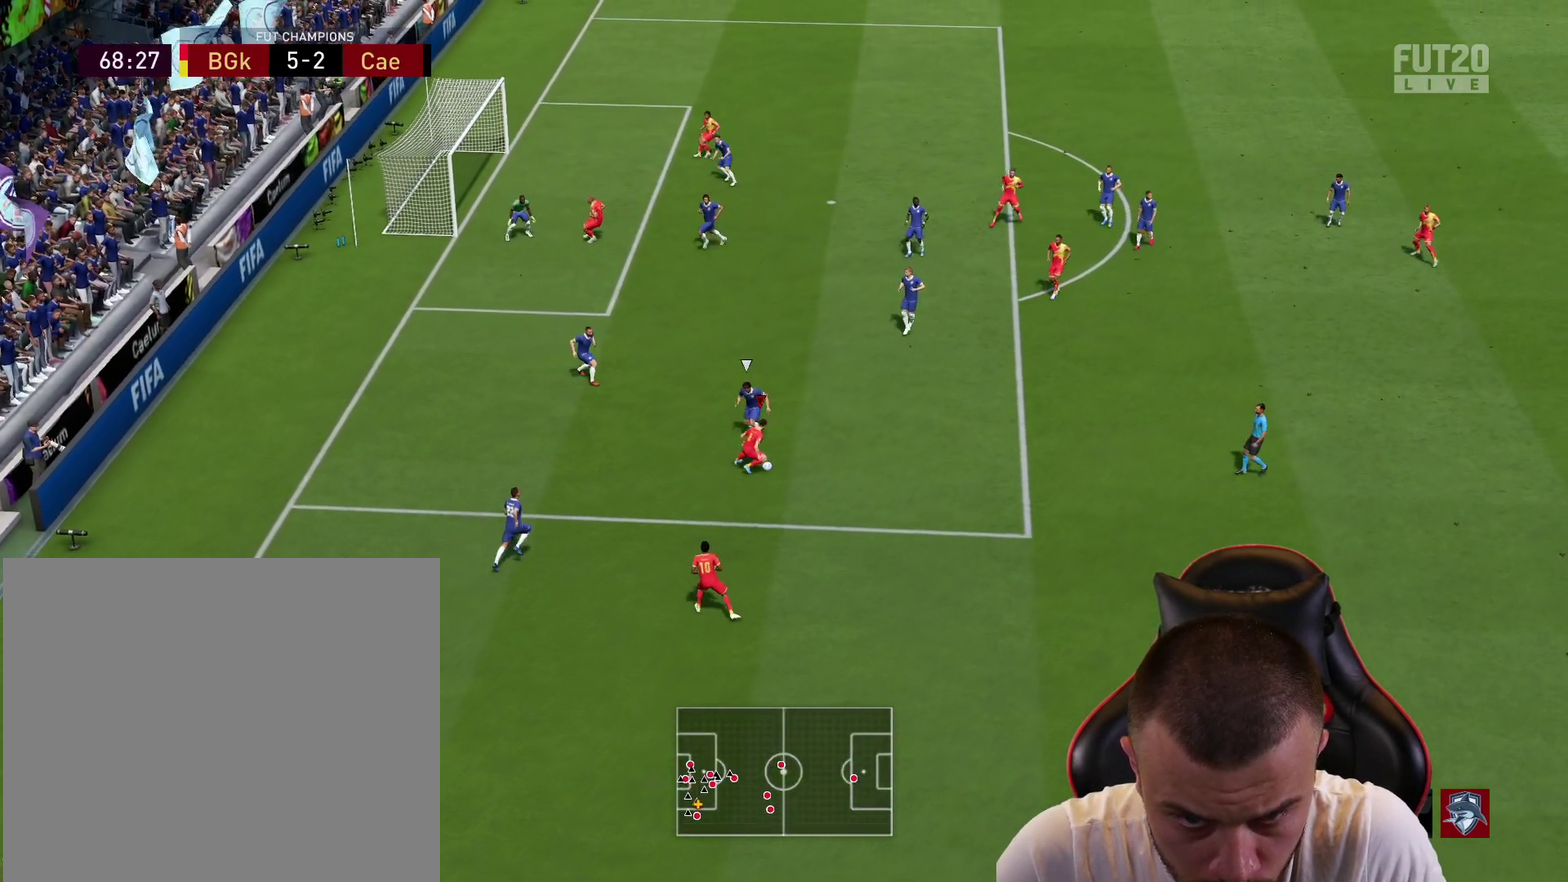
Gameplay with a controller (PlayStation layout); each line is a JSON object with the inputs held at the frame after it (dt_ms = milliseconds from this image to that frame). "events" lists button and stick changes between this image and that frame as [ms after this image, input, new state], when the widget could be followed in between.
{"dt_ms": 801, "buttons": ["L2"], "left_stick": "right", "right_stick": "center", "events": [[517, "R2", "up"], [801, "L2", "down"]]}
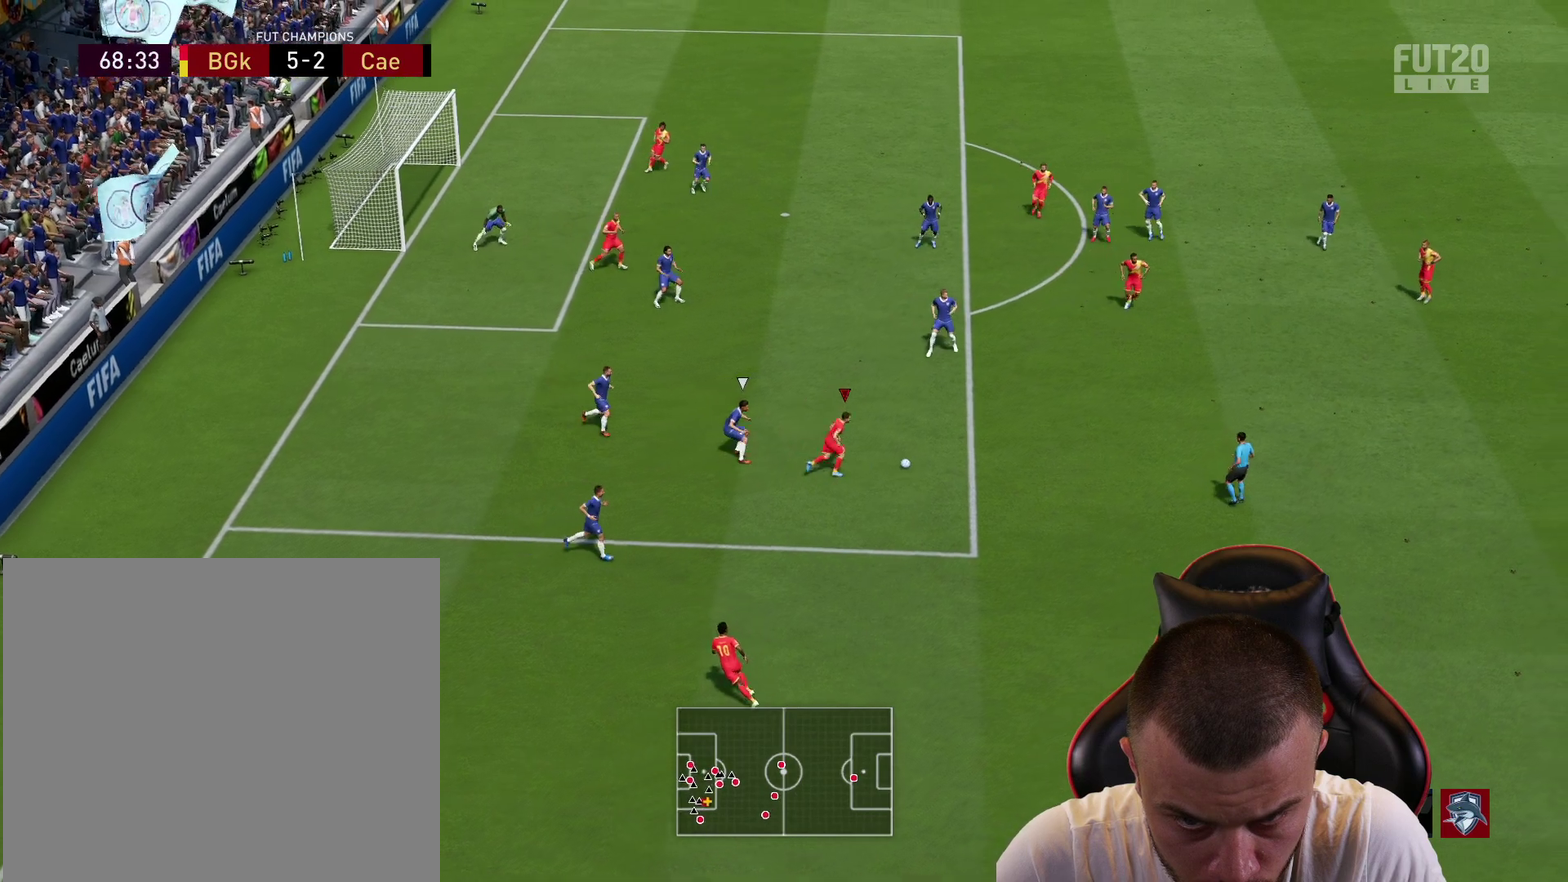
{"dt_ms": 300, "buttons": ["L2", "R2"], "left_stick": "down-right", "right_stick": "center", "events": [[33, "R2", "down"], [66, "left_stick", "down-right"]]}
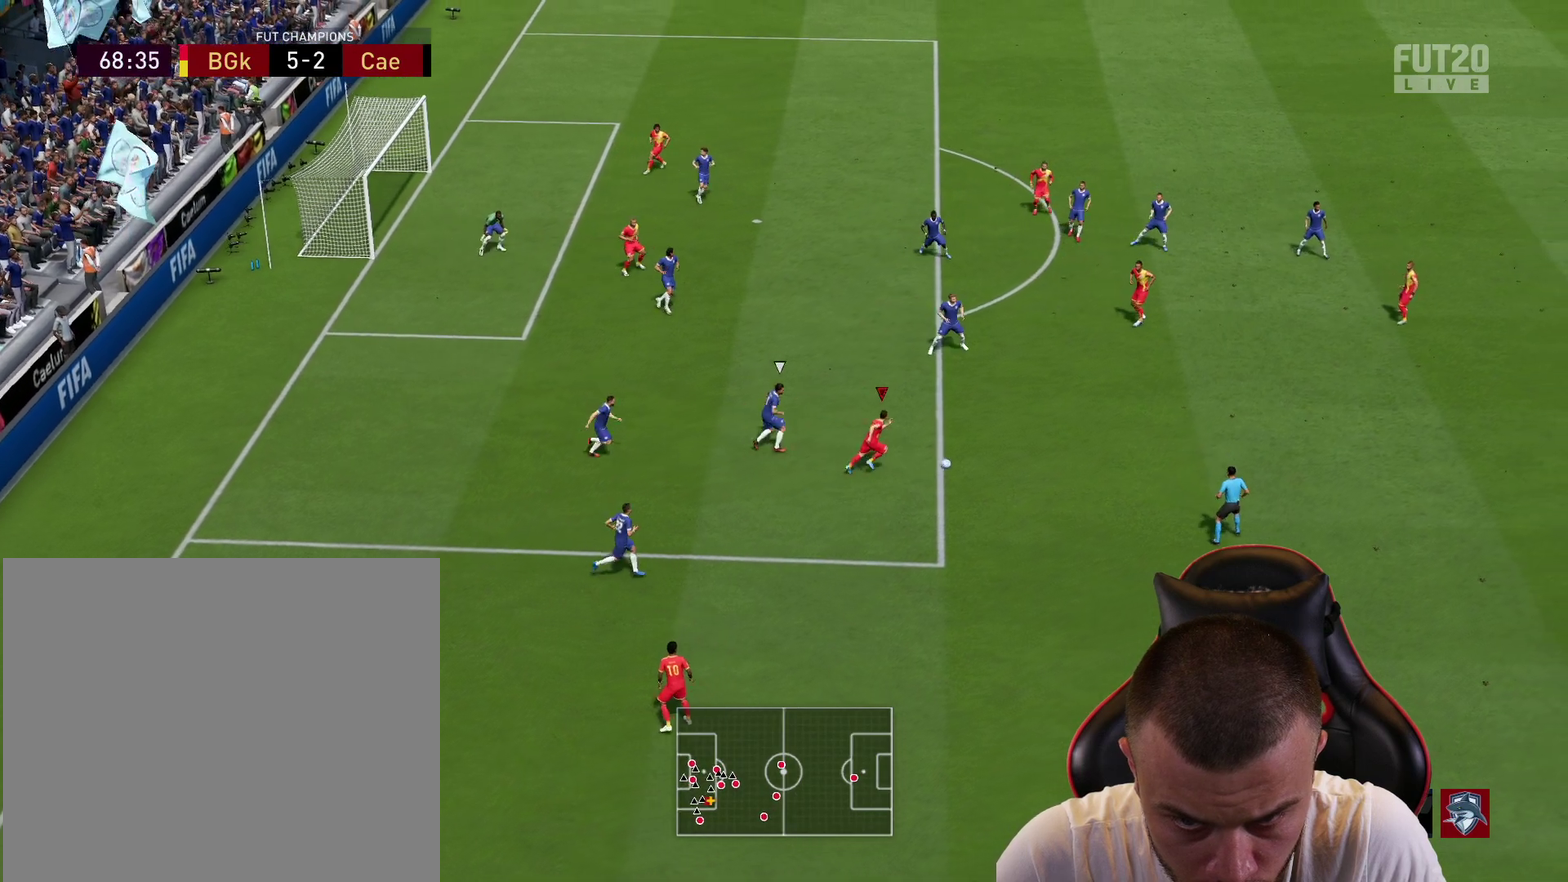
{"dt_ms": 400, "buttons": ["L2", "R2"], "left_stick": "up-right", "right_stick": "center", "events": [[350, "left_stick", "up-right"]]}
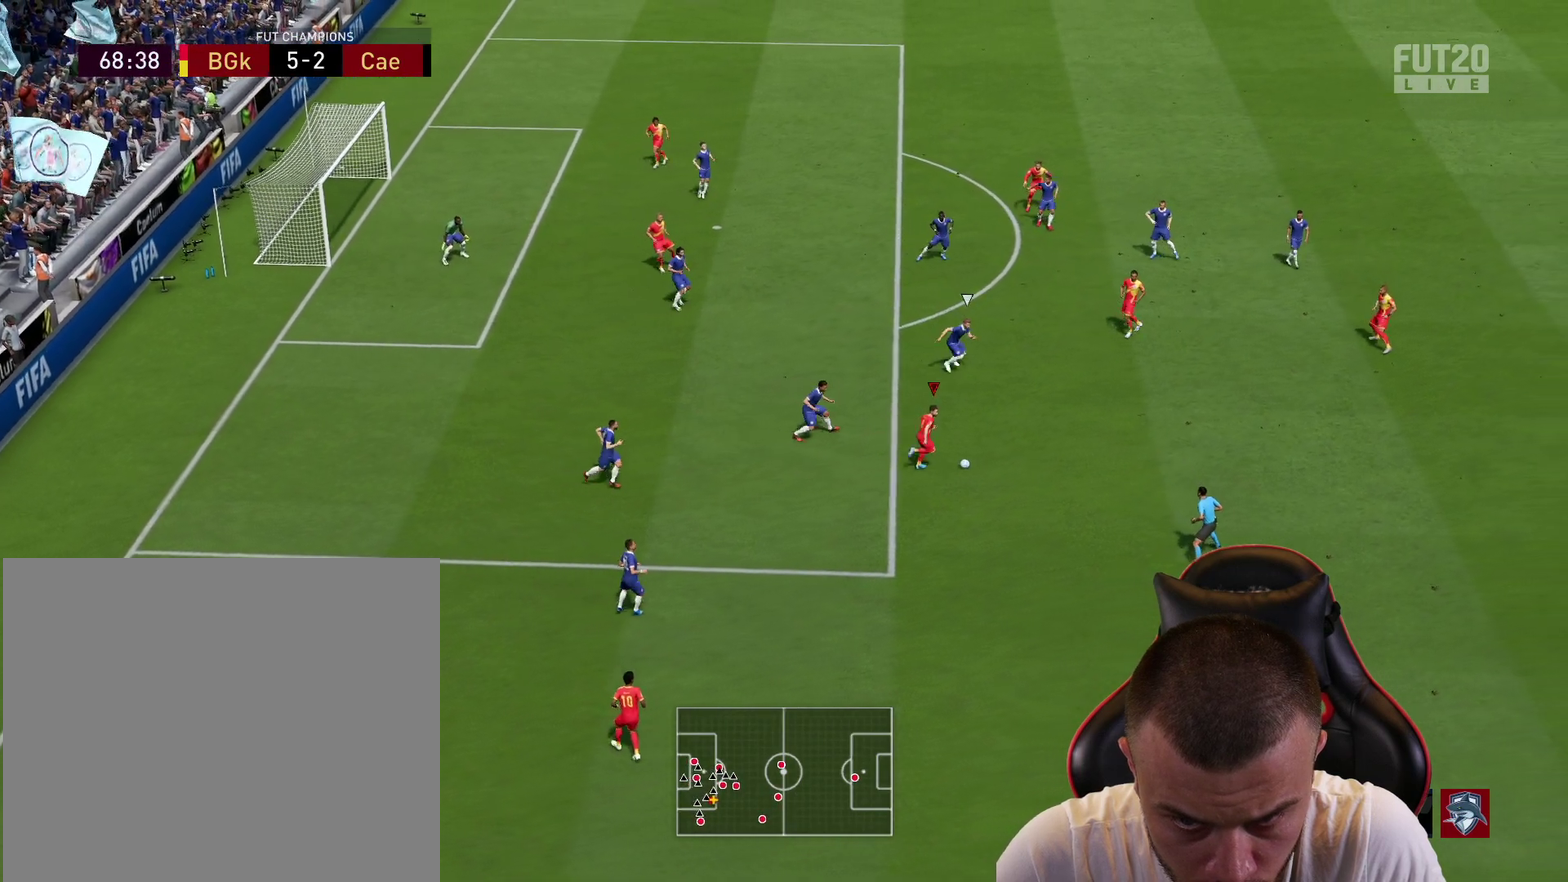
{"dt_ms": 601, "buttons": ["L2", "R2"], "left_stick": "right", "right_stick": "center", "events": [[367, "left_stick", "right"], [401, "CROSS", "down"], [451, "CROSS", "up"]]}
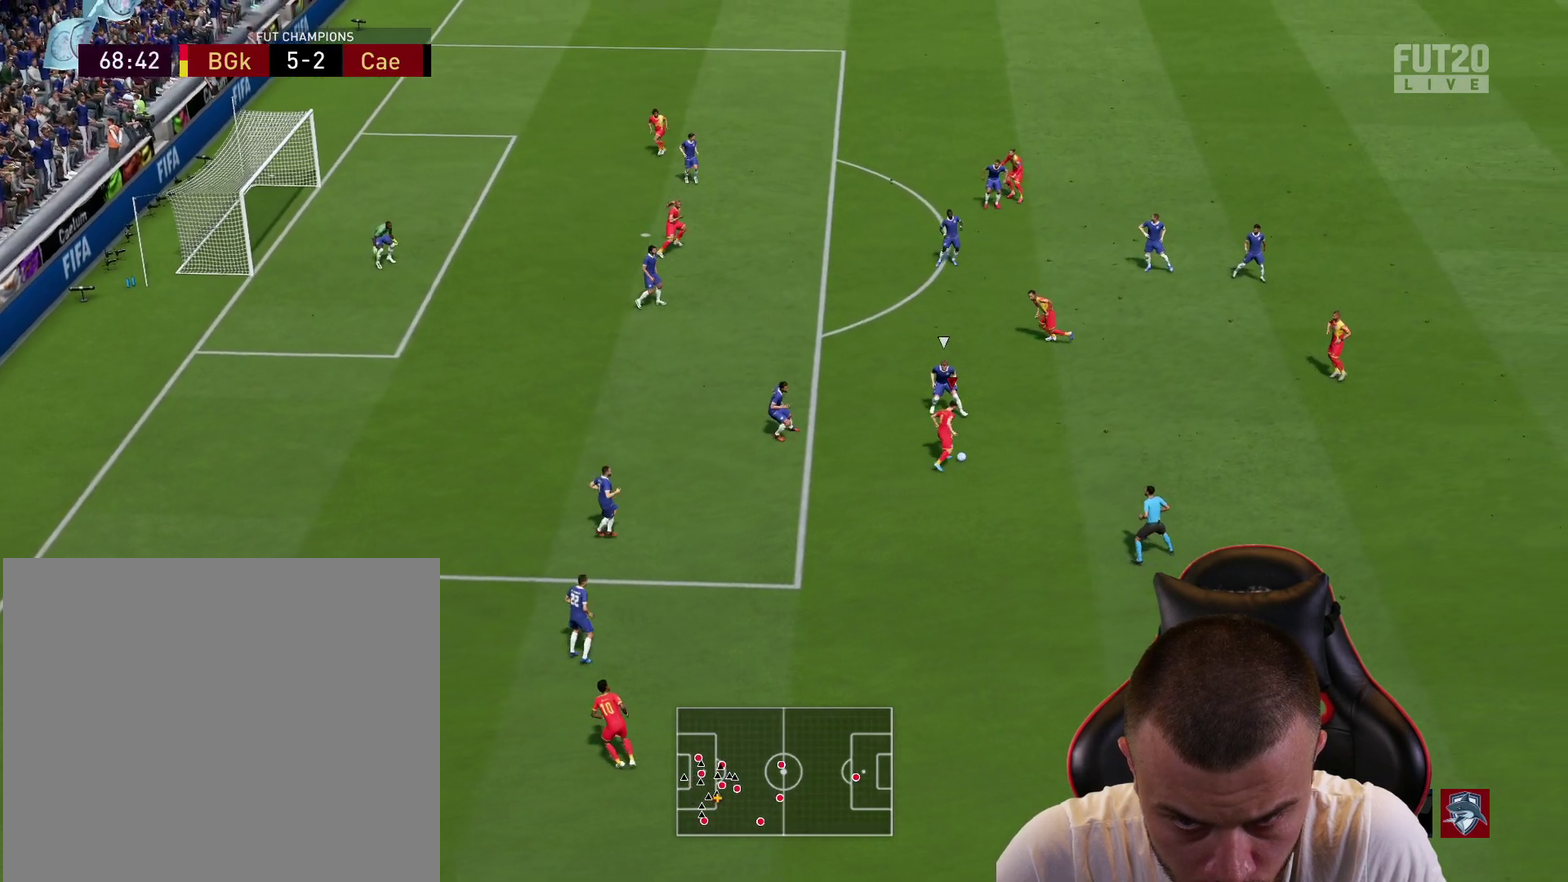
{"dt_ms": 701, "buttons": [], "left_stick": "up-left", "right_stick": "center", "events": [[133, "left_stick", "center"], [183, "R2", "up"], [217, "left_stick", "left"], [233, "L2", "up"], [334, "left_stick", "up-left"], [600, "CROSS", "down"], [684, "CROSS", "up"]]}
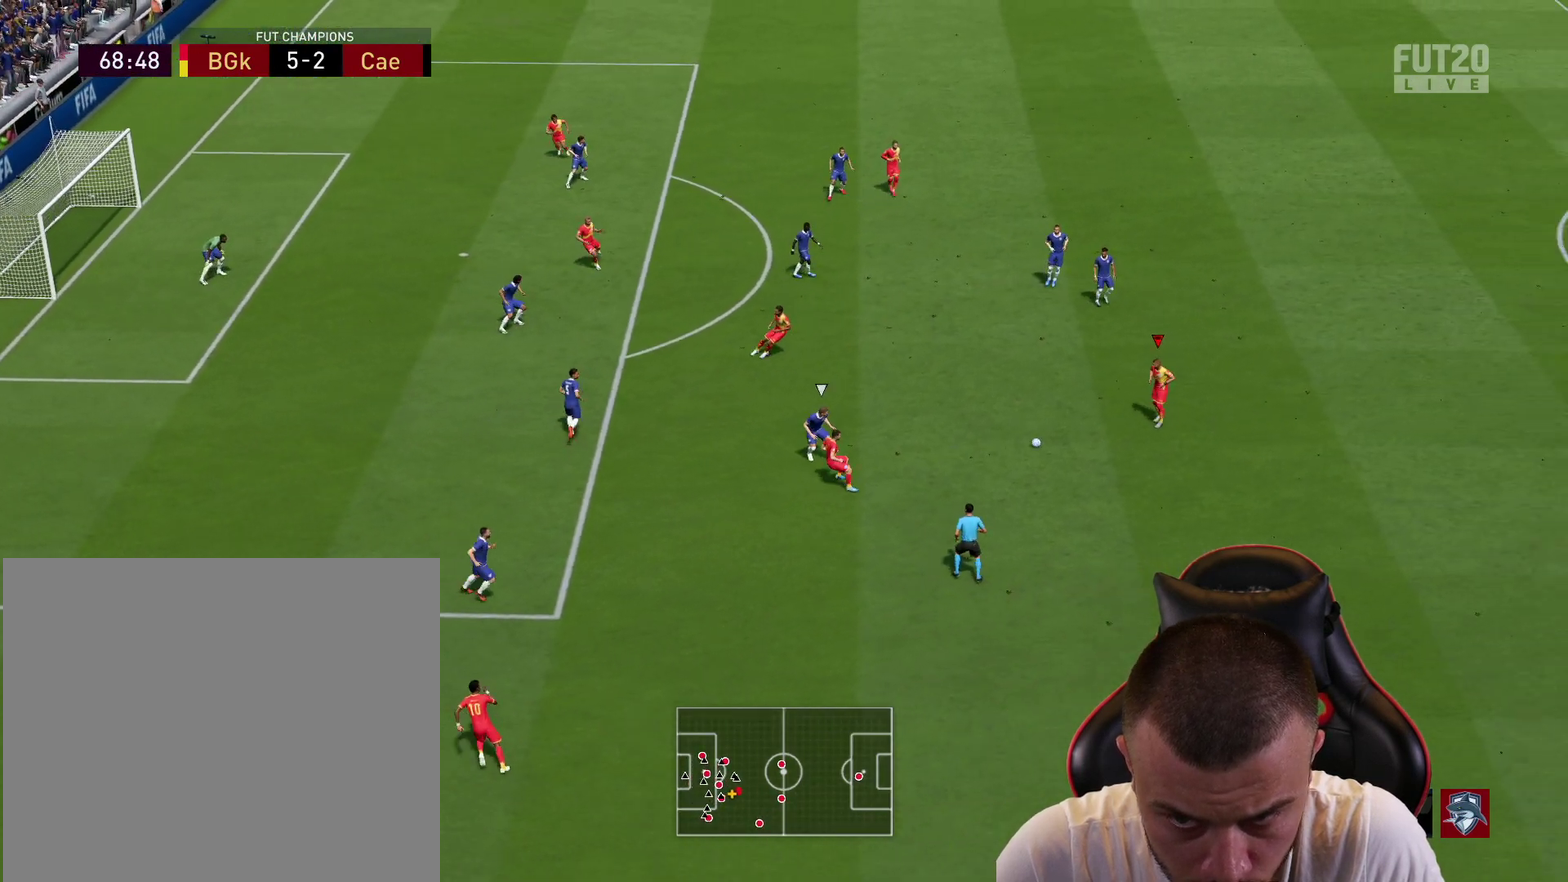
{"dt_ms": 300, "buttons": [], "left_stick": "up-left", "right_stick": "center", "events": []}
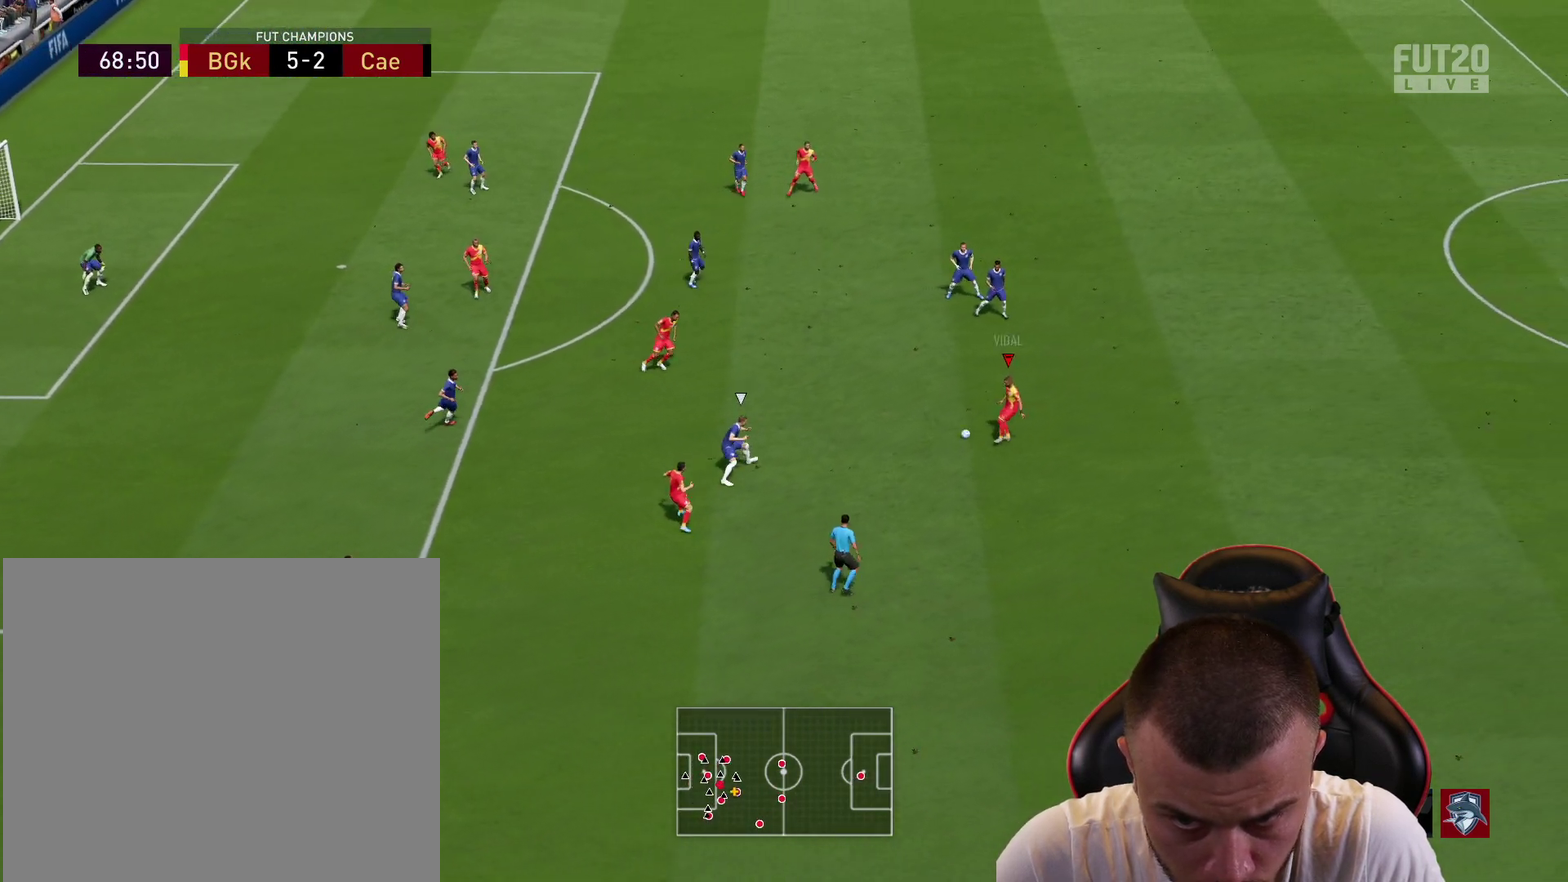
{"dt_ms": 300, "buttons": [], "left_stick": "up-left", "right_stick": "center", "events": []}
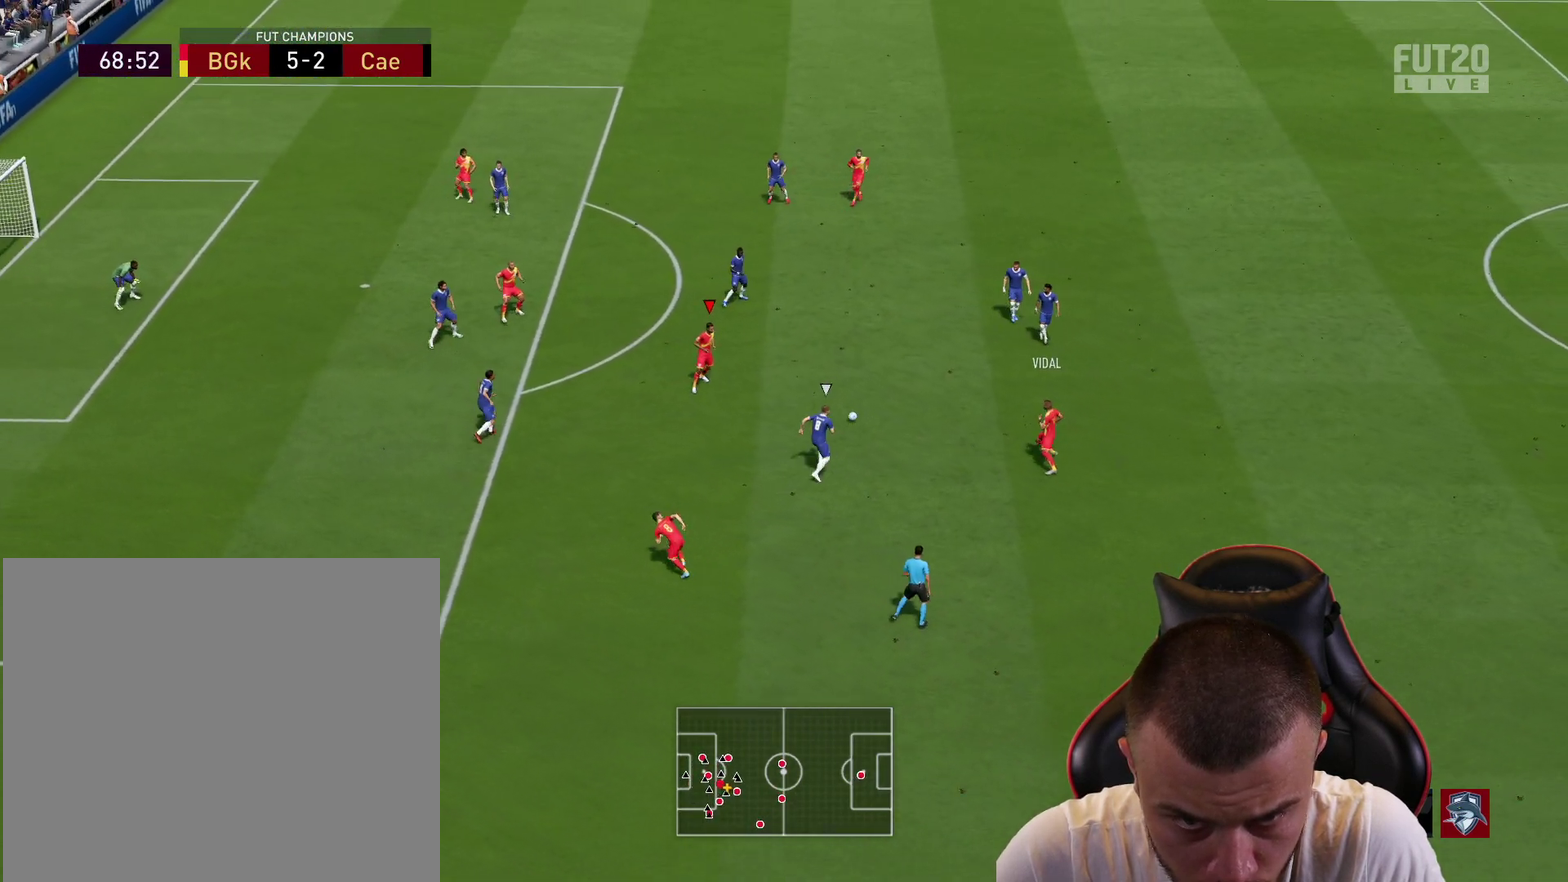
{"dt_ms": 801, "buttons": [], "left_stick": "center", "right_stick": "center", "events": [[334, "left_stick", "down"], [367, "CROSS", "down"], [434, "CROSS", "up"], [467, "L3", "down"], [467, "left_stick", "down-left"], [517, "CROSS", "down"], [584, "CROSS", "up"], [634, "L3", "up"], [718, "left_stick", "center"]]}
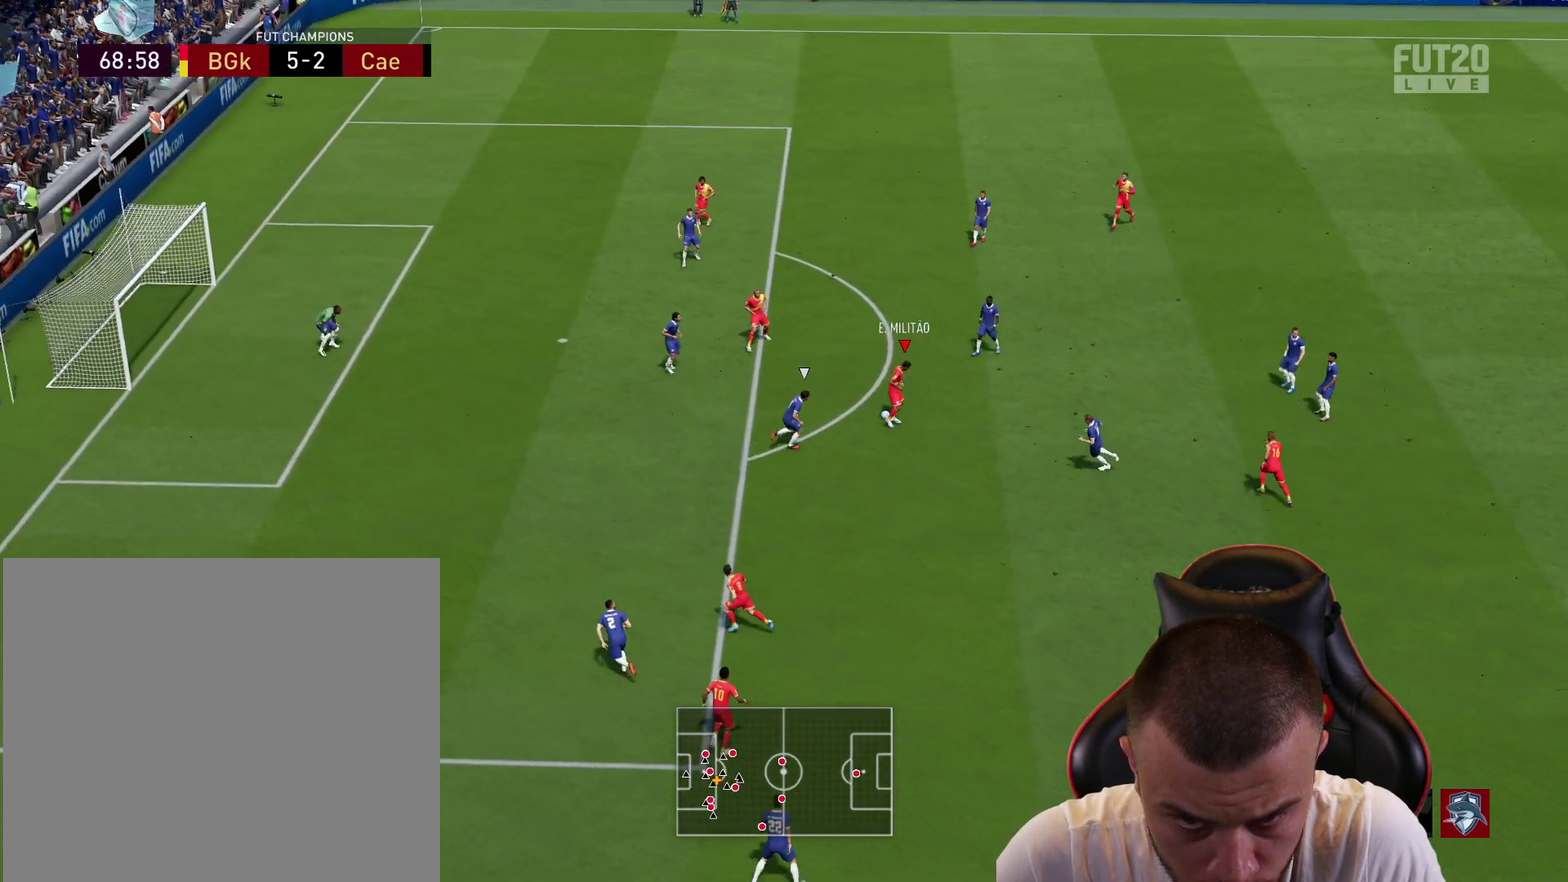
{"dt_ms": 601, "buttons": ["R2"], "left_stick": "up", "right_stick": "center", "events": [[83, "left_stick", "up"], [167, "R2", "down"]]}
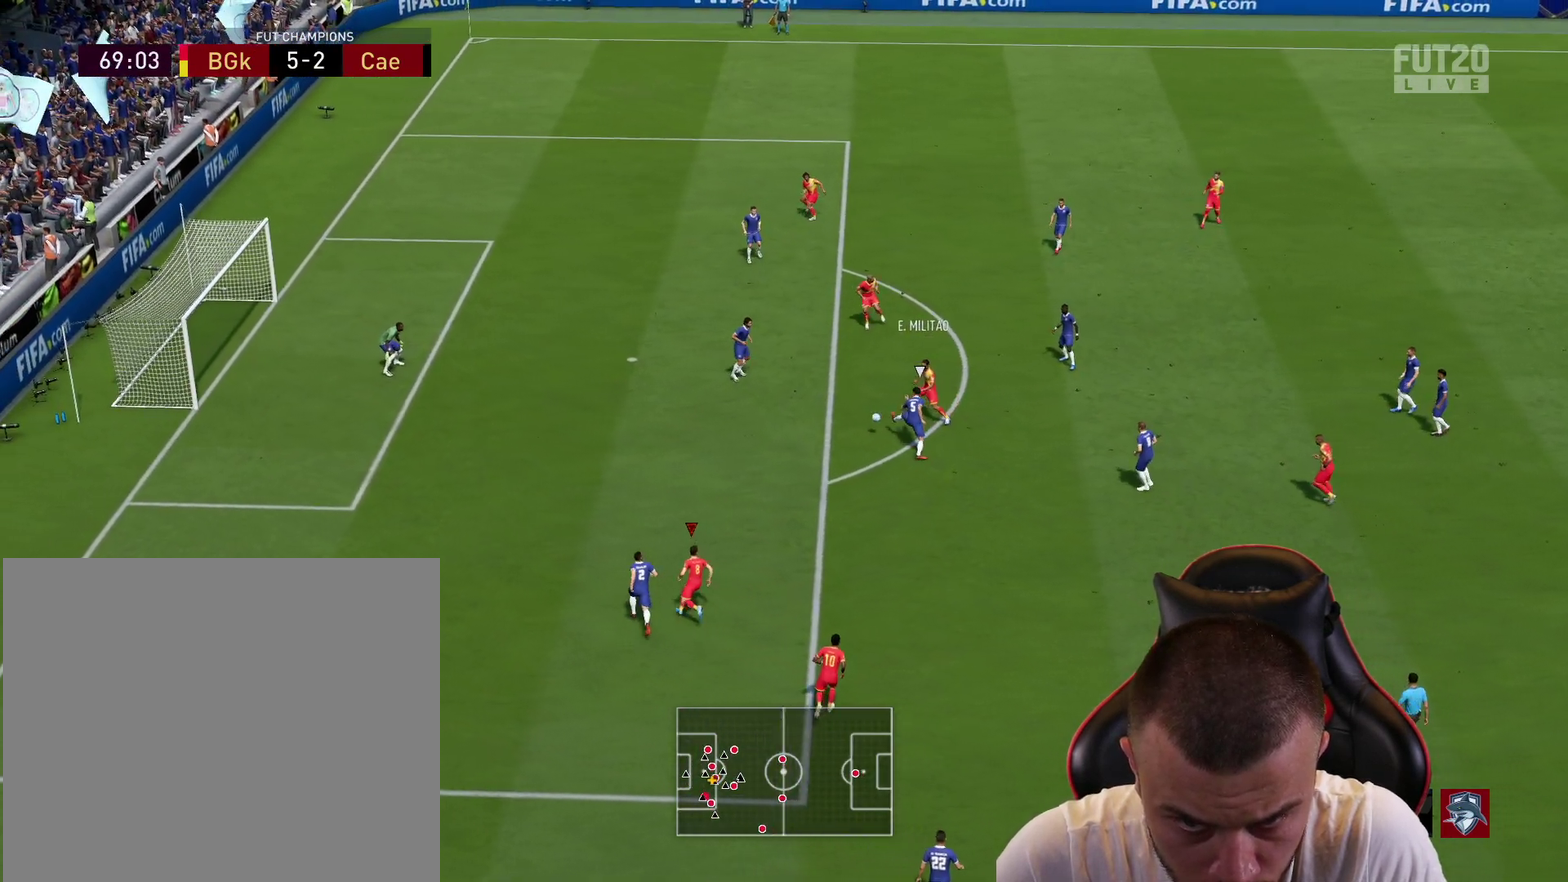
{"dt_ms": 300, "buttons": [], "left_stick": "up", "right_stick": "center", "events": [[116, "R2", "up"]]}
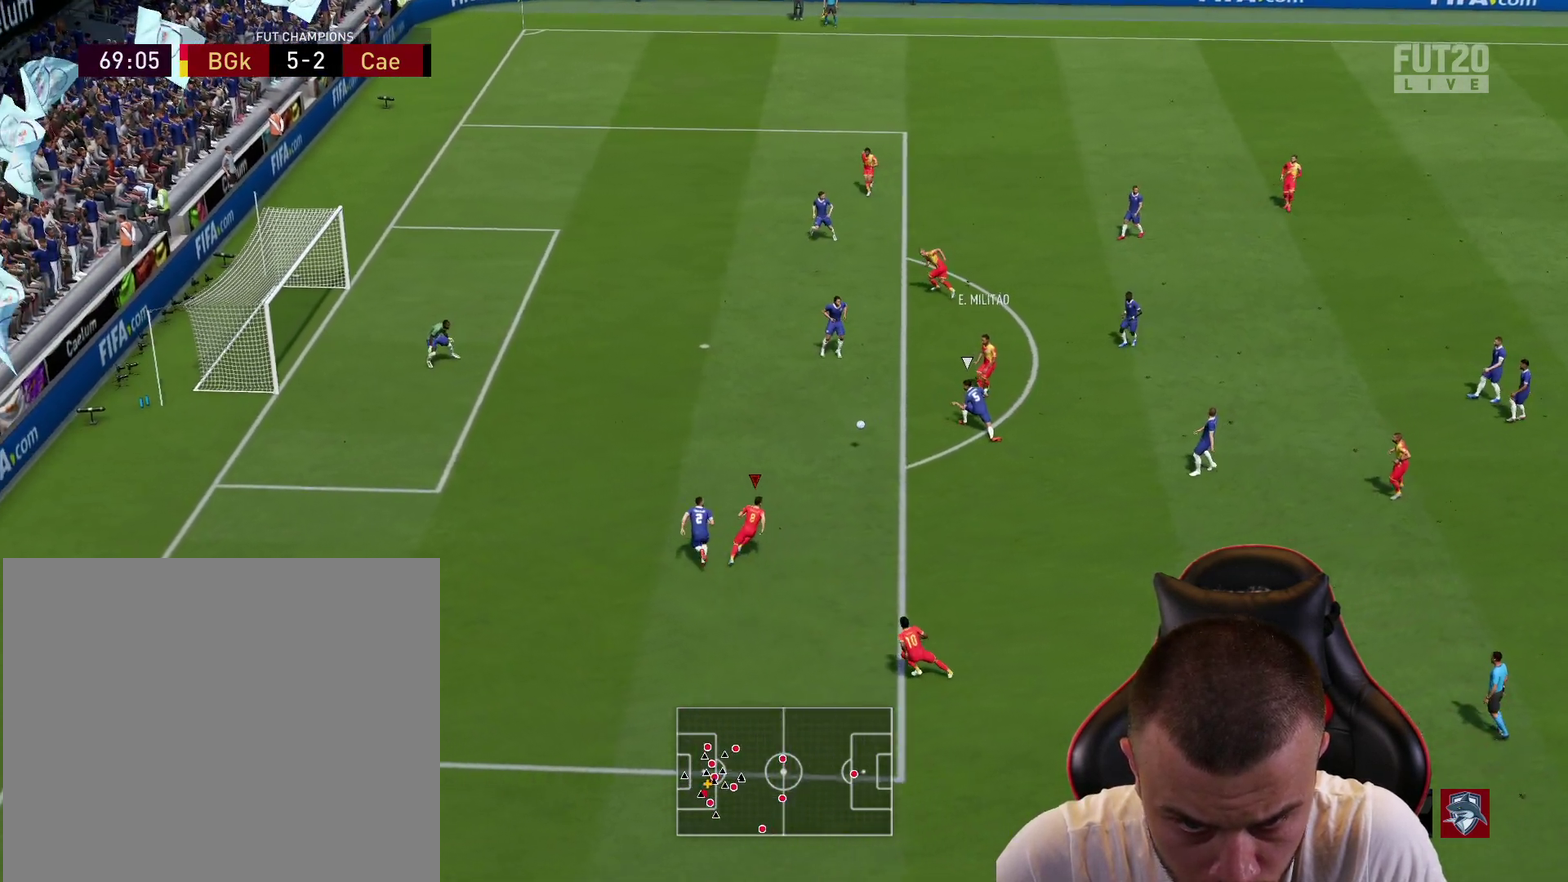
{"dt_ms": 400, "buttons": ["CIRCLE", "R1"], "left_stick": "up", "right_stick": "center", "events": [[317, "CIRCLE", "down"], [317, "R1", "down"]]}
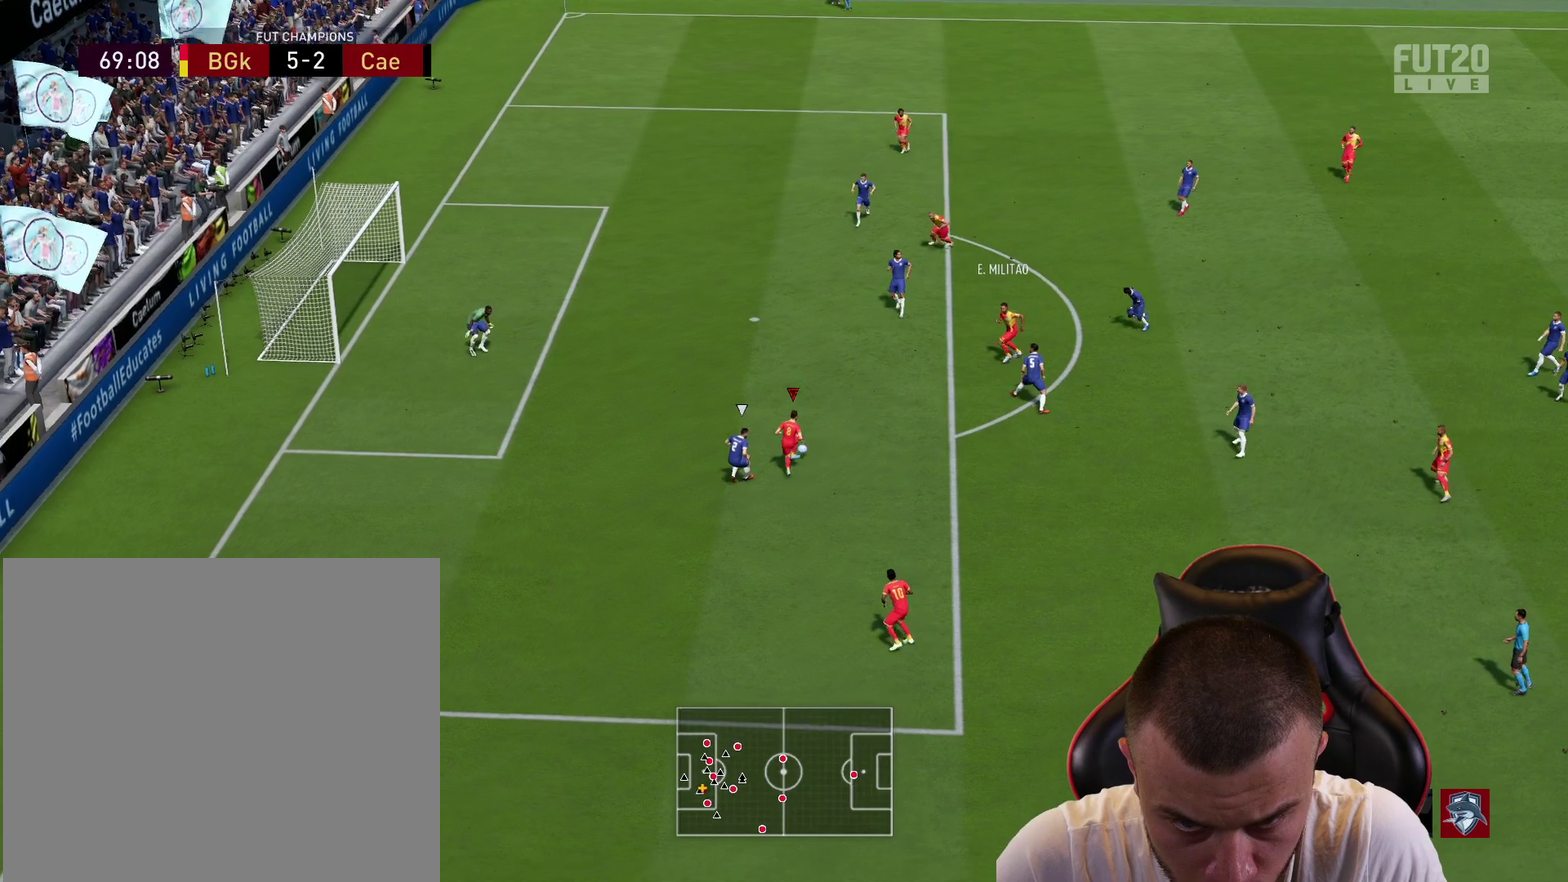
{"dt_ms": 601, "buttons": ["R1"], "left_stick": "up", "right_stick": "center", "events": [[167, "CIRCLE", "up"], [334, "L1", "down"], [467, "L1", "up"]]}
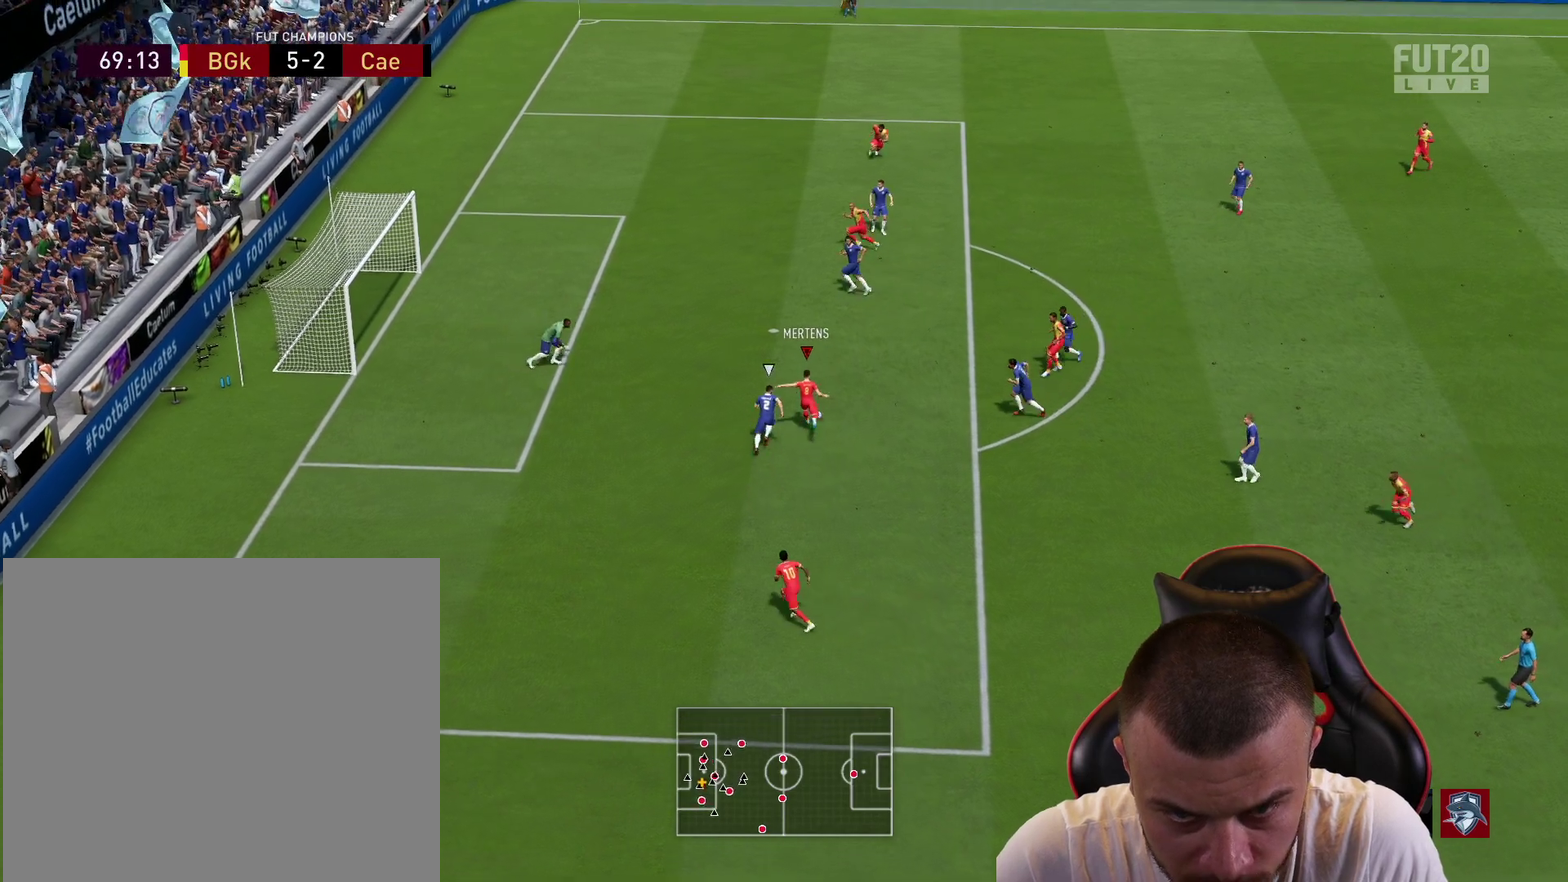
{"dt_ms": 701, "buttons": ["R1"], "left_stick": "up", "right_stick": "center", "events": []}
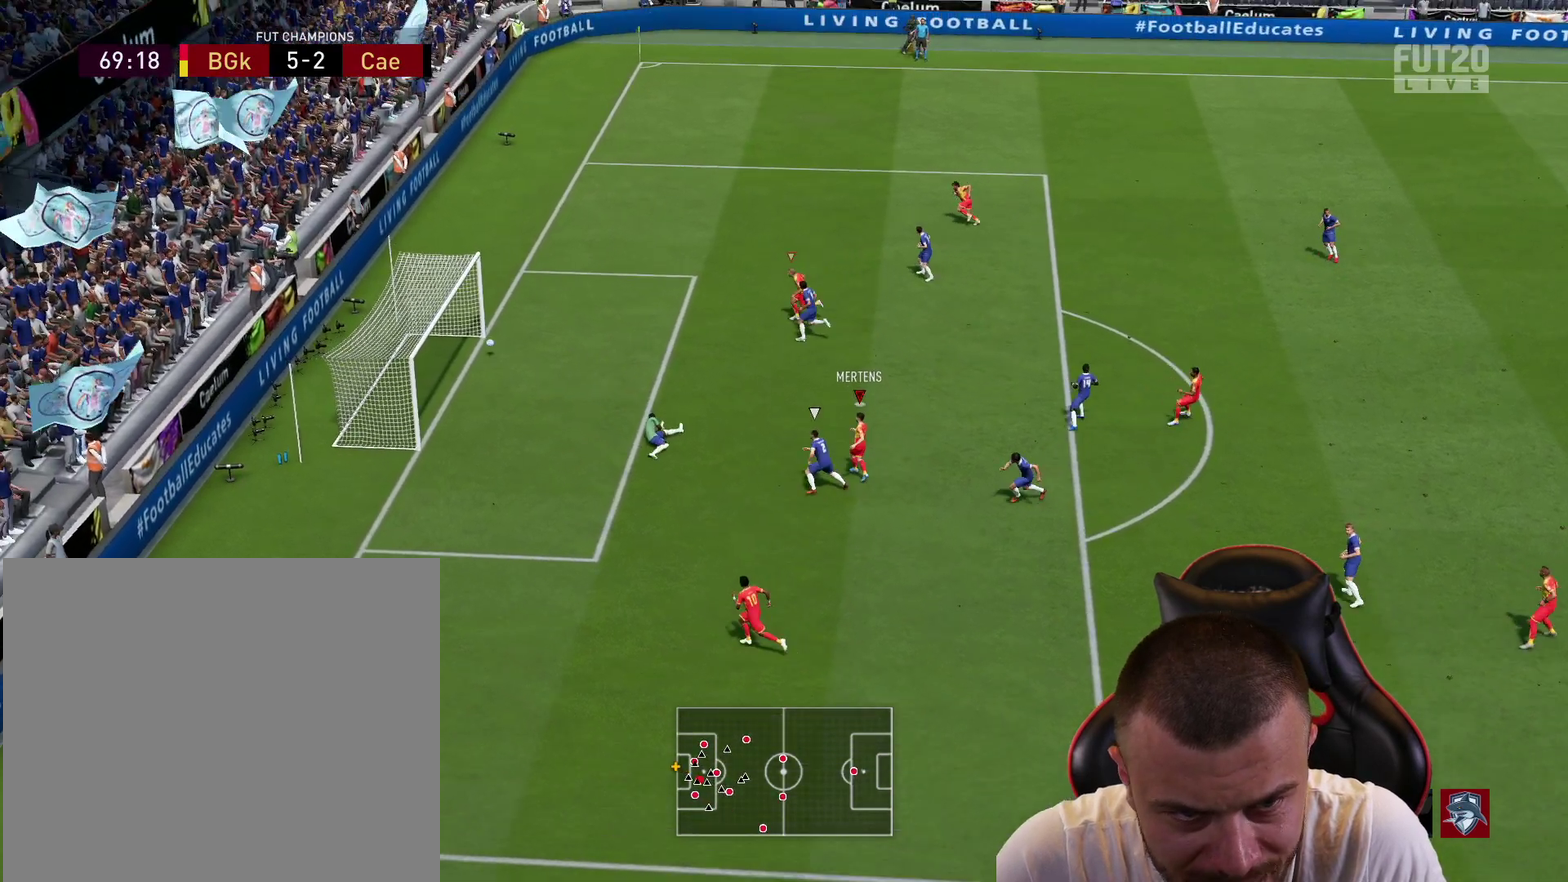
{"dt_ms": 300, "buttons": ["L1", "R1", "R2"], "left_stick": "up", "right_stick": "center", "events": [[267, "R2", "down"], [300, "L1", "down"]]}
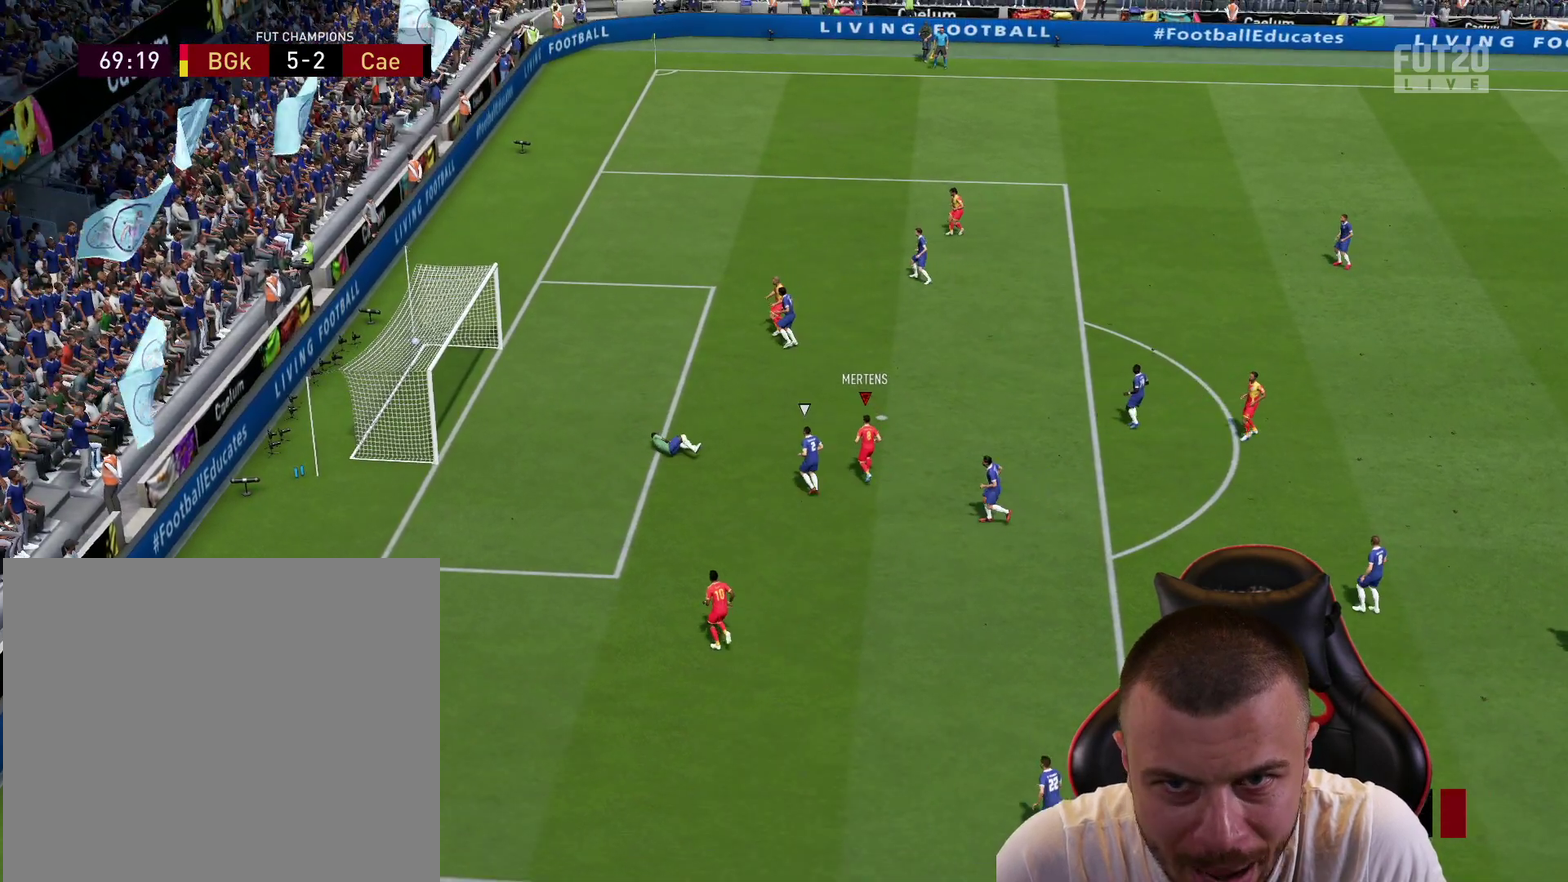
{"dt_ms": 500, "buttons": ["CROSS", "L1", "R1", "R2"], "left_stick": "up", "right_stick": "center", "events": [[67, "CROSS", "down"], [150, "L1", "up"], [200, "CROSS", "up"], [233, "L1", "down"], [267, "CROSS", "down"], [334, "L1", "up"], [350, "CROSS", "up"], [350, "left_stick", "up-left"], [417, "L1", "down"], [434, "CROSS", "down"], [434, "left_stick", "up"]]}
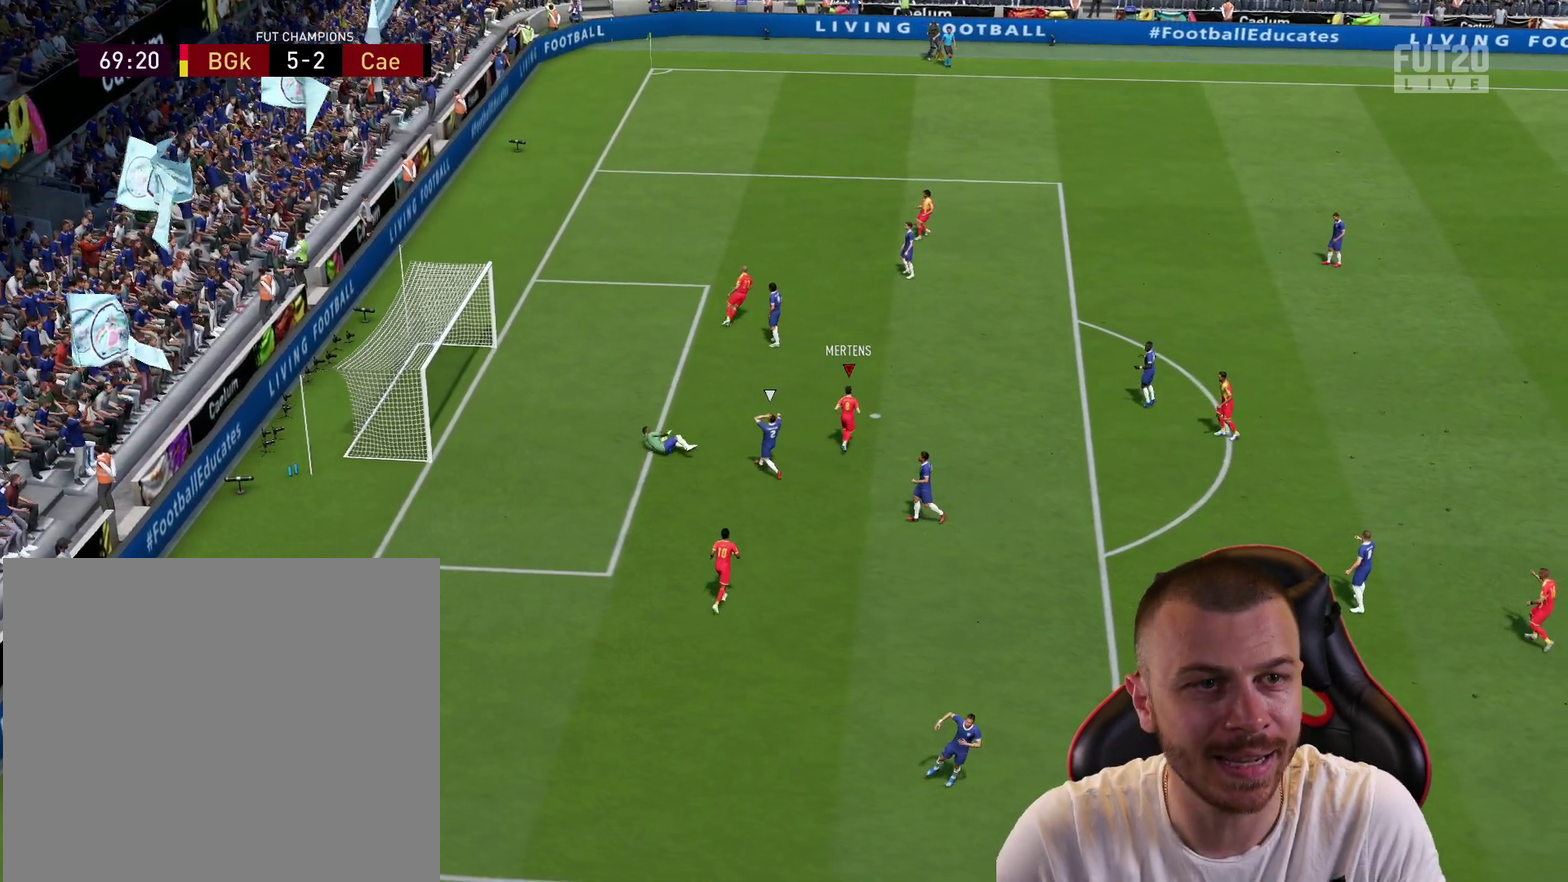
{"dt_ms": 601, "buttons": [], "left_stick": "center", "right_stick": "center", "events": [[17, "CROSS", "up"], [17, "L1", "up"], [84, "L1", "down"], [101, "CROSS", "down"], [317, "L1", "up"], [351, "CROSS", "up"], [367, "R2", "up"], [384, "left_stick", "center"], [401, "R1", "up"]]}
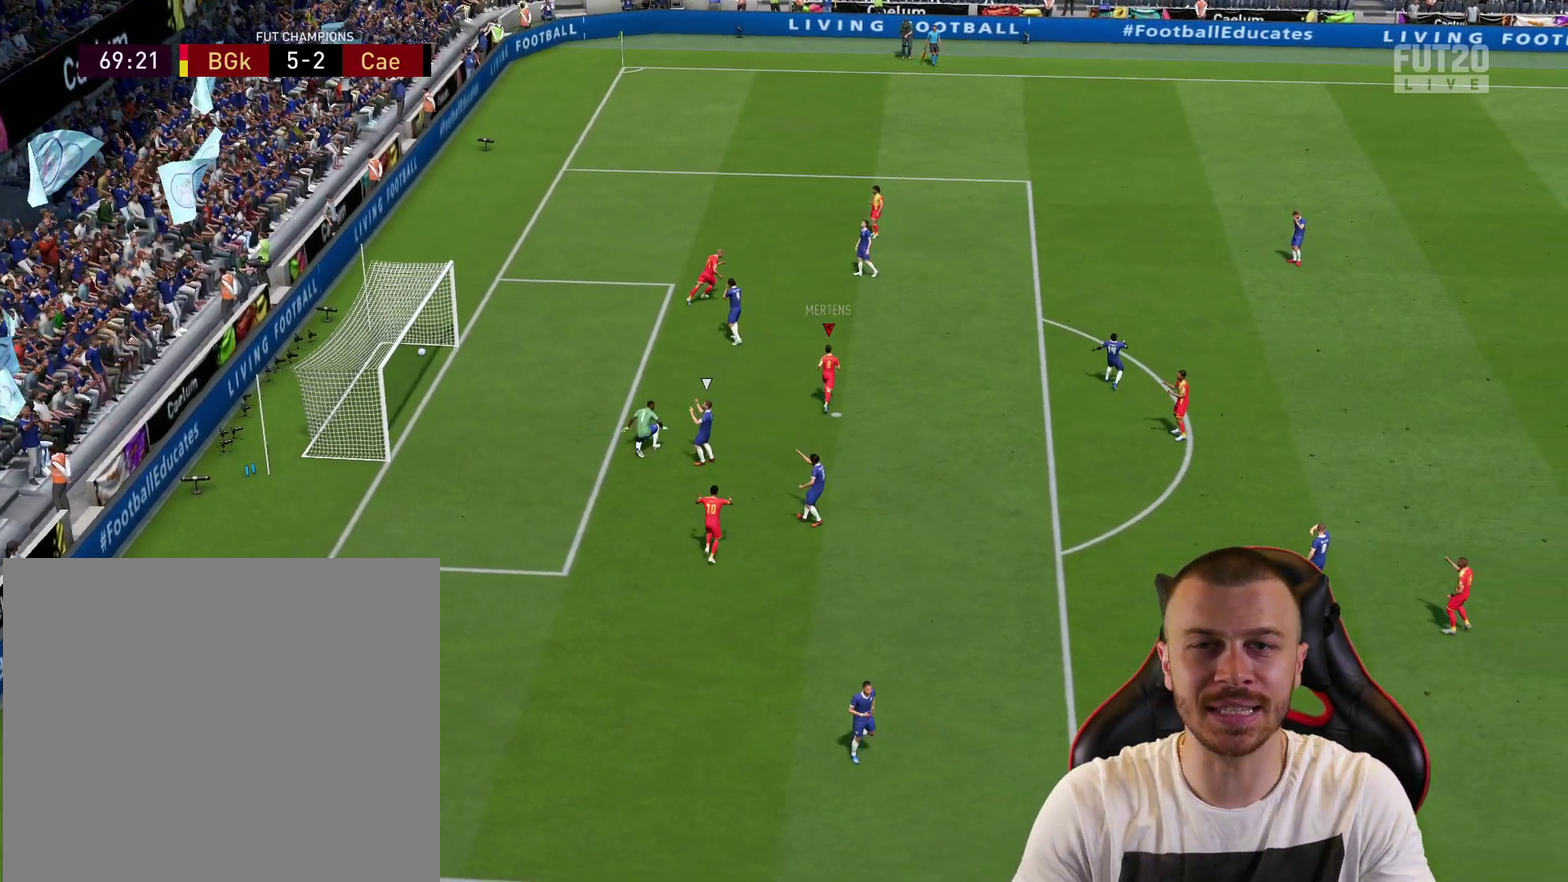
{"dt_ms": 400, "buttons": [], "left_stick": "center", "right_stick": "center", "events": []}
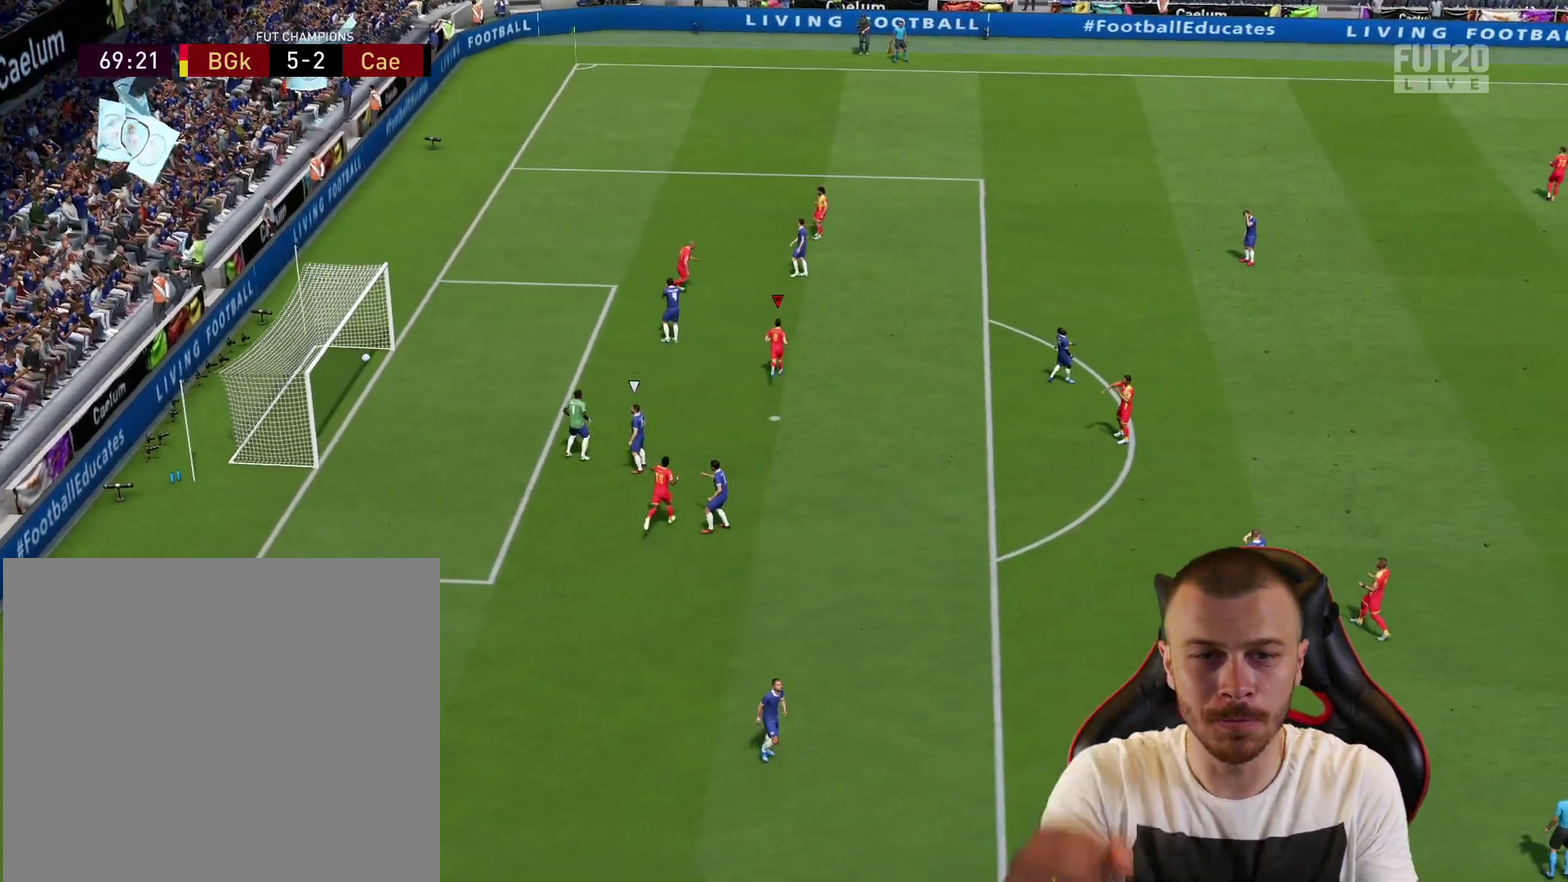
{"dt_ms": 284, "buttons": ["L1", "R2"], "left_stick": "center", "right_stick": "center", "events": [[284, "L1", "down"], [284, "R2", "down"]]}
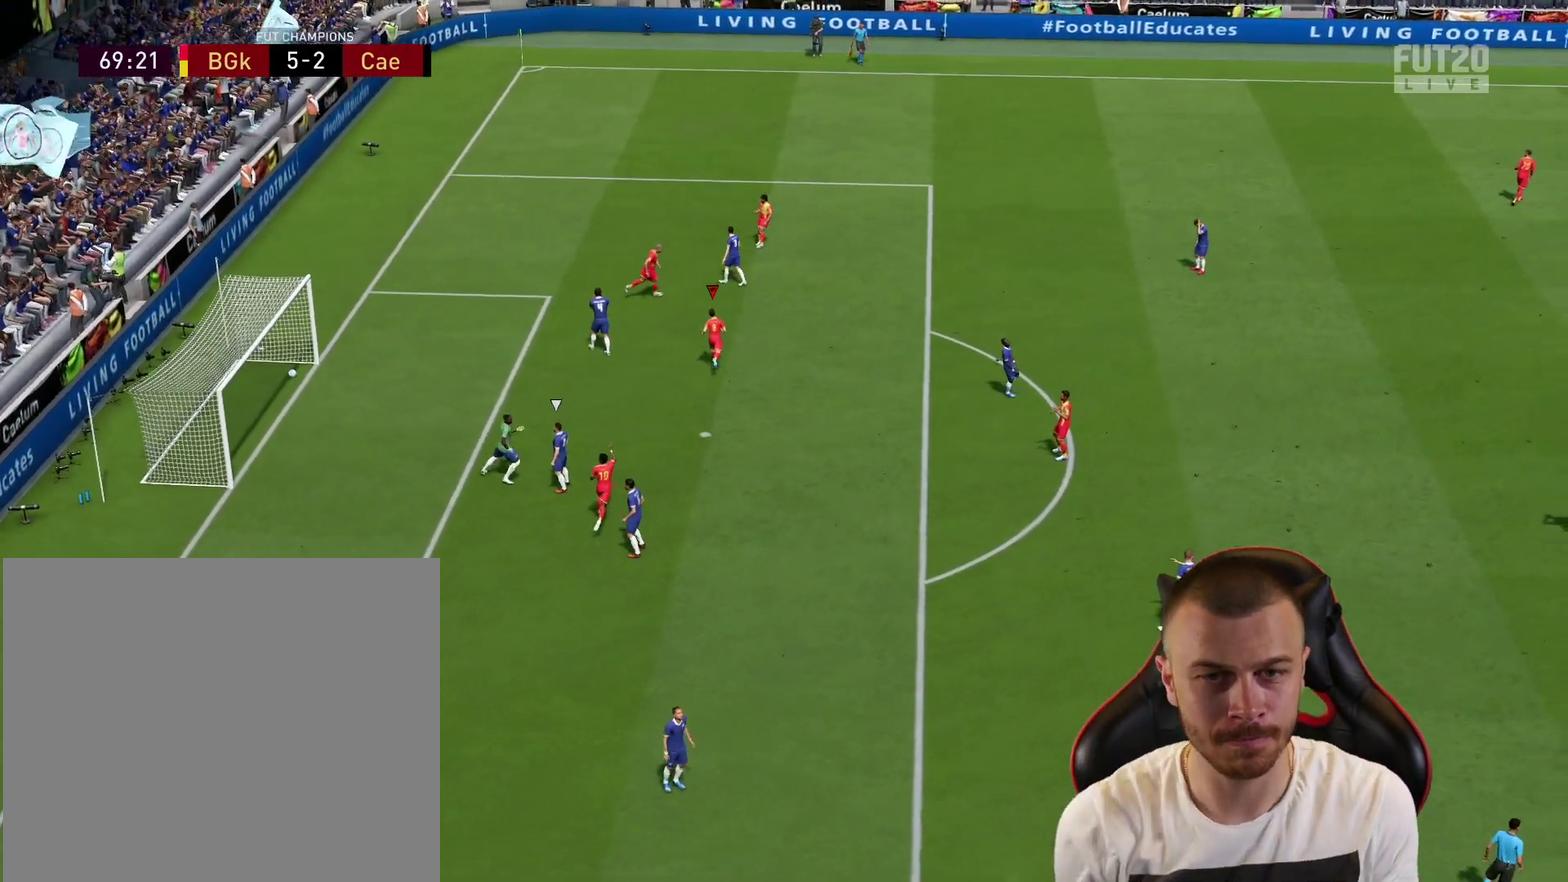
{"dt_ms": 601, "buttons": [], "left_stick": "center", "right_stick": "center", "events": [[50, "CROSS", "down"], [133, "L1", "up"], [150, "CROSS", "up"], [250, "R2", "up"]]}